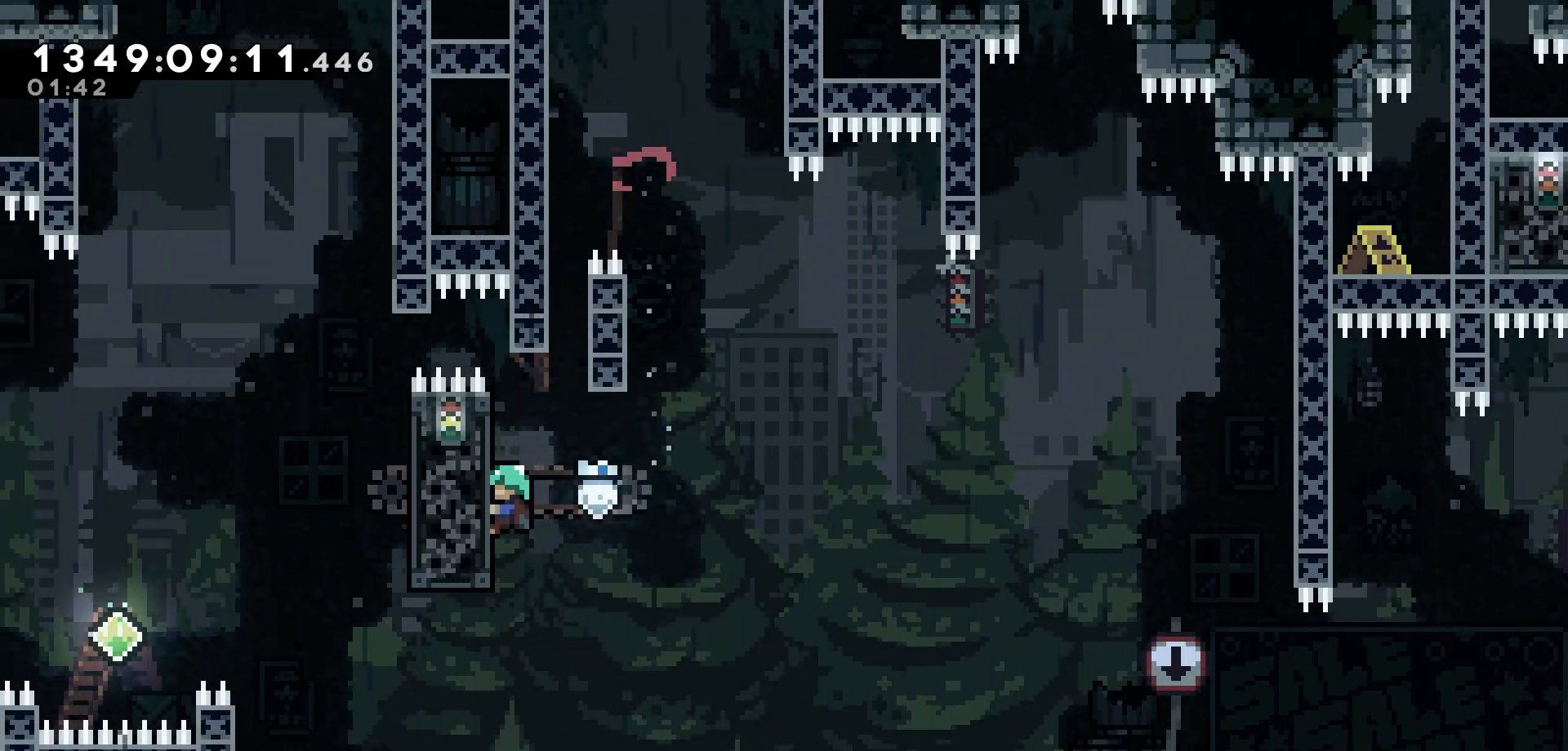
Gameplay with keyboard; each line is a JSON object with the keys held at the frame after it. "events" lists presses ("down") and releases ("up") of "dash", "demo", "down", "grab", "jump", "jump2", "left", "pause", "right", "talk" and "up" between this image and that frame as [ms after this image, input, new state], when the widget could be followed in between. No other keys are recorded. Mouse input is not recorded. Key names are as the overlay labels them; some are game actions (e.g. jump) rather than physical keys.
{"keys": ["grab"], "events": []}
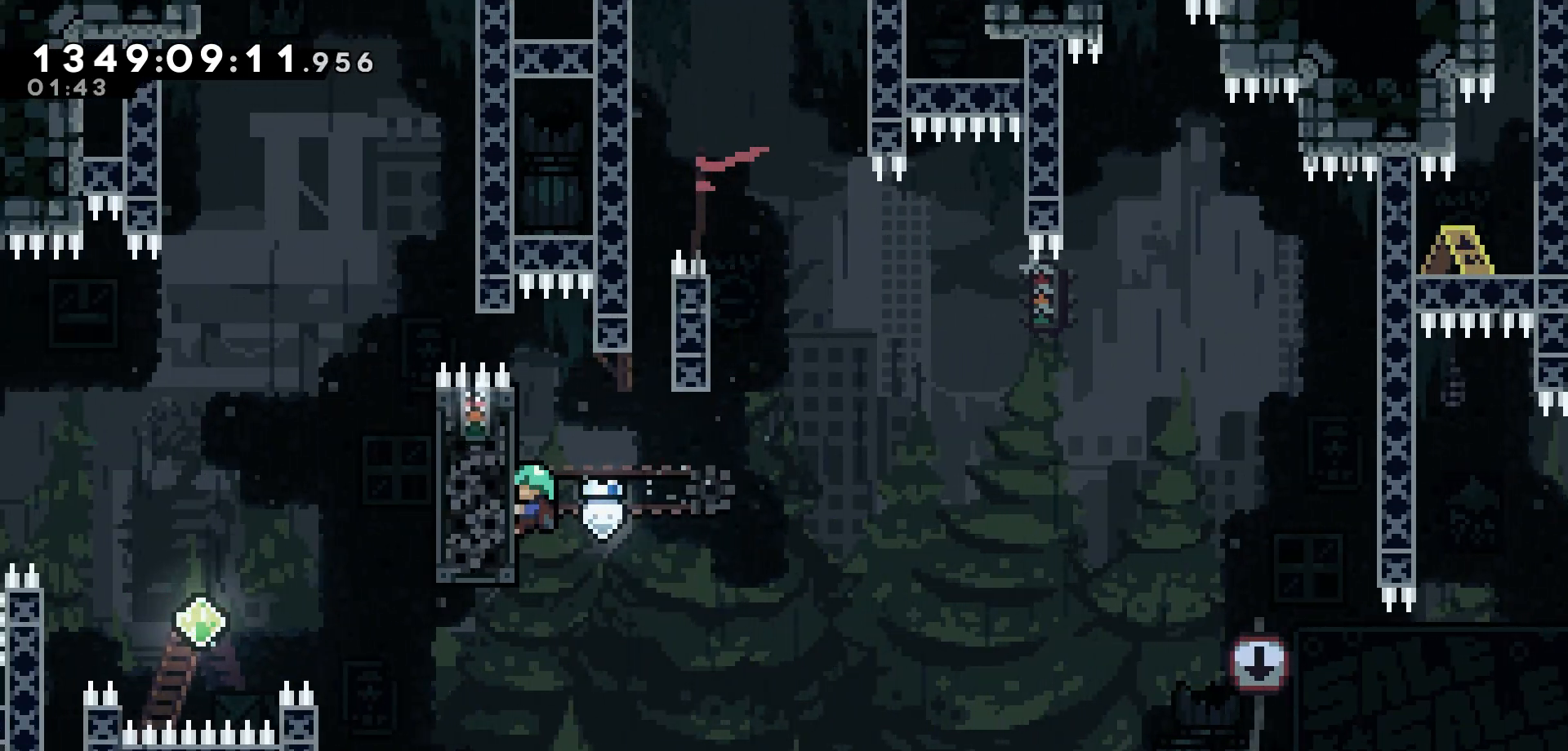
{"keys": ["grab", "right"], "events": [[500, "right", "down"]]}
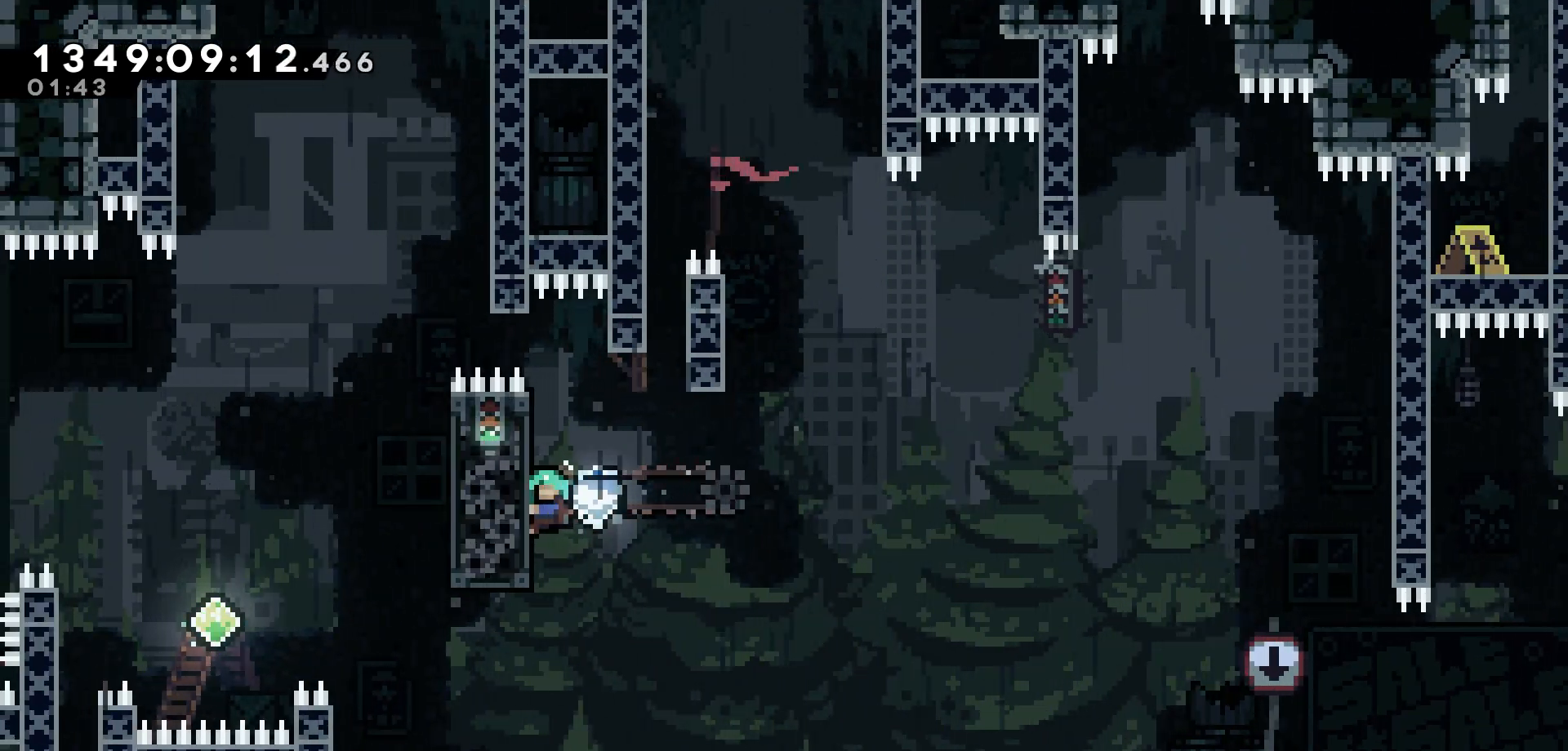
{"keys": ["grab", "right"], "events": []}
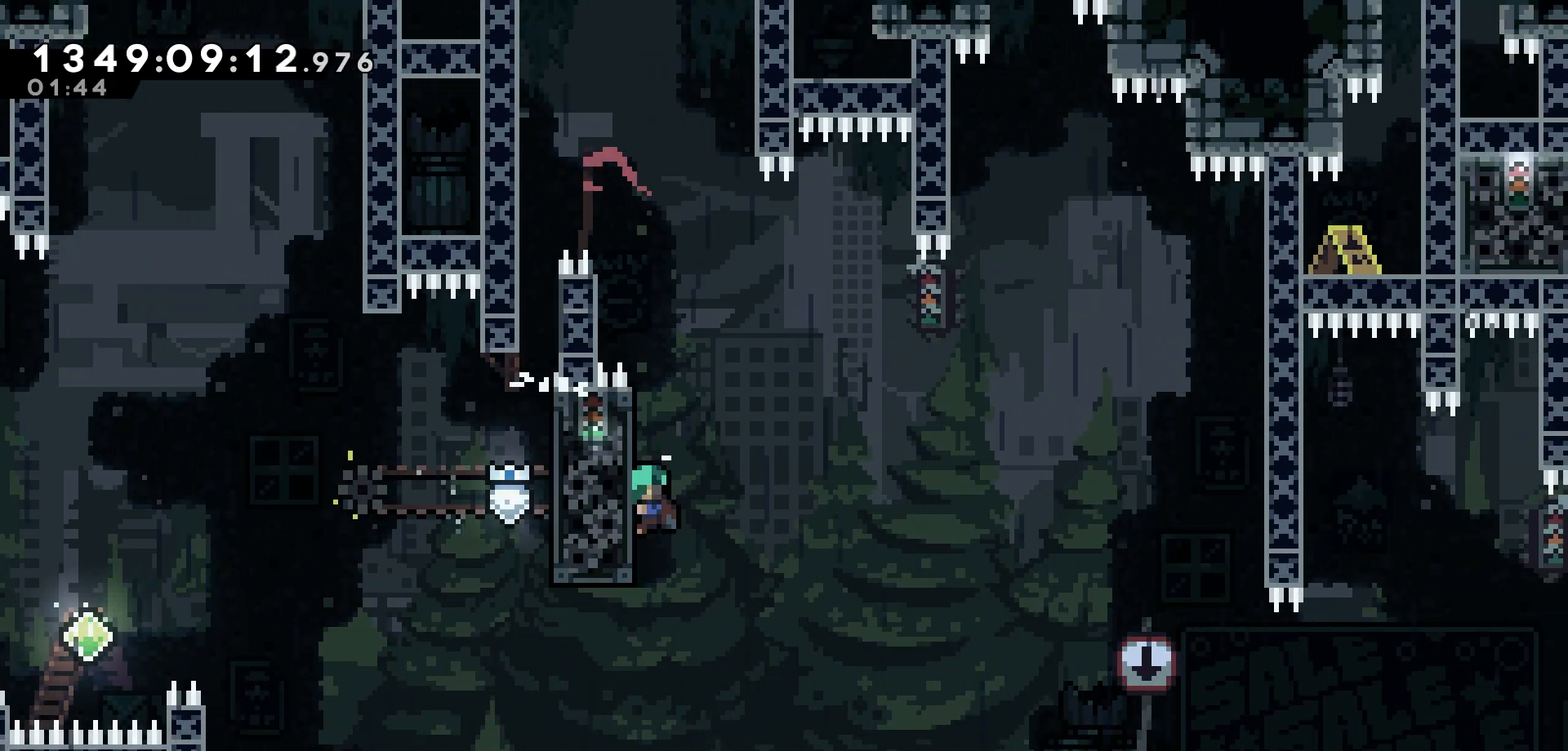
{"keys": ["jump", "right"], "events": [[50, "jump", "down"], [233, "grab", "up"]]}
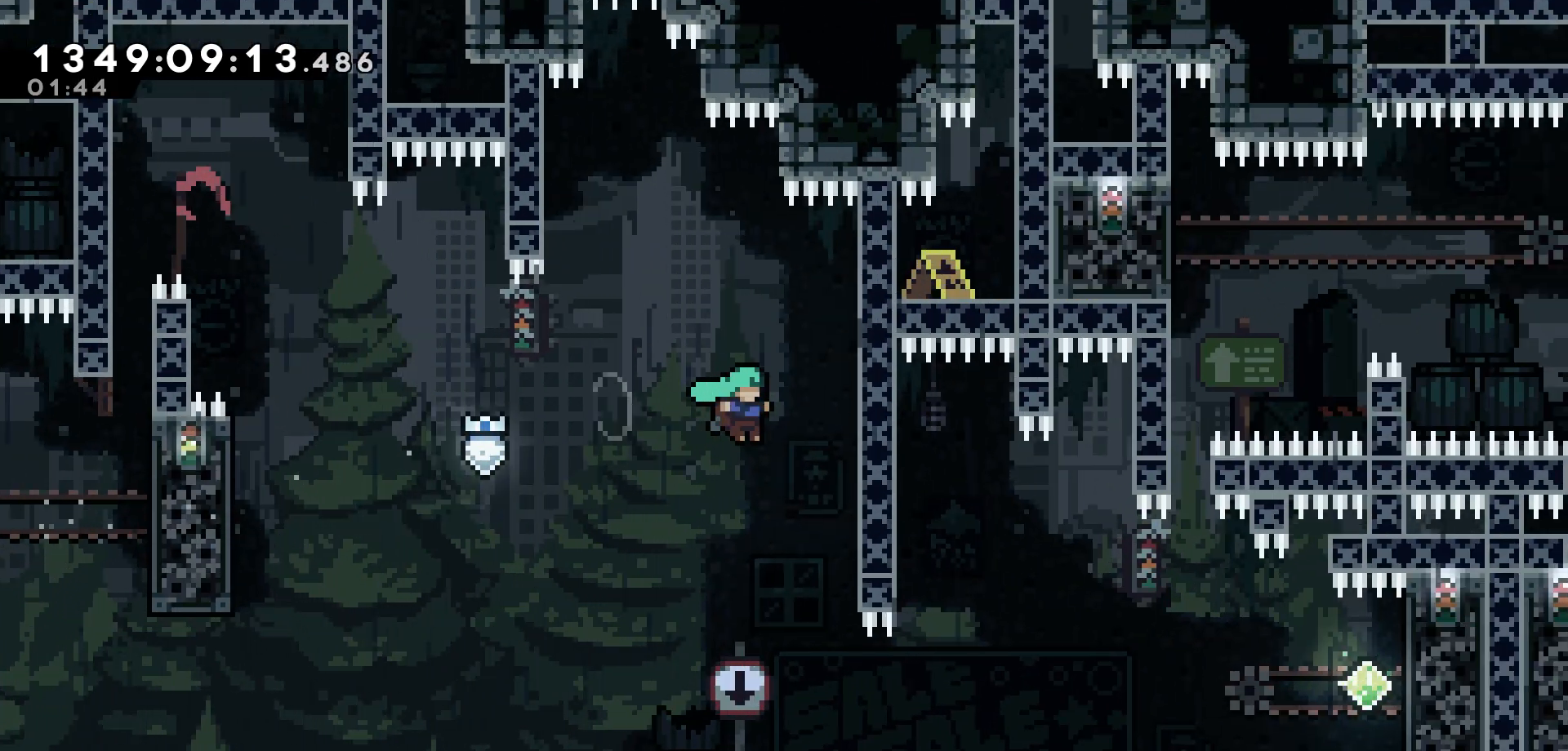
{"keys": ["grab"], "events": [[67, "jump", "up"], [133, "right", "up"], [183, "grab", "down"]]}
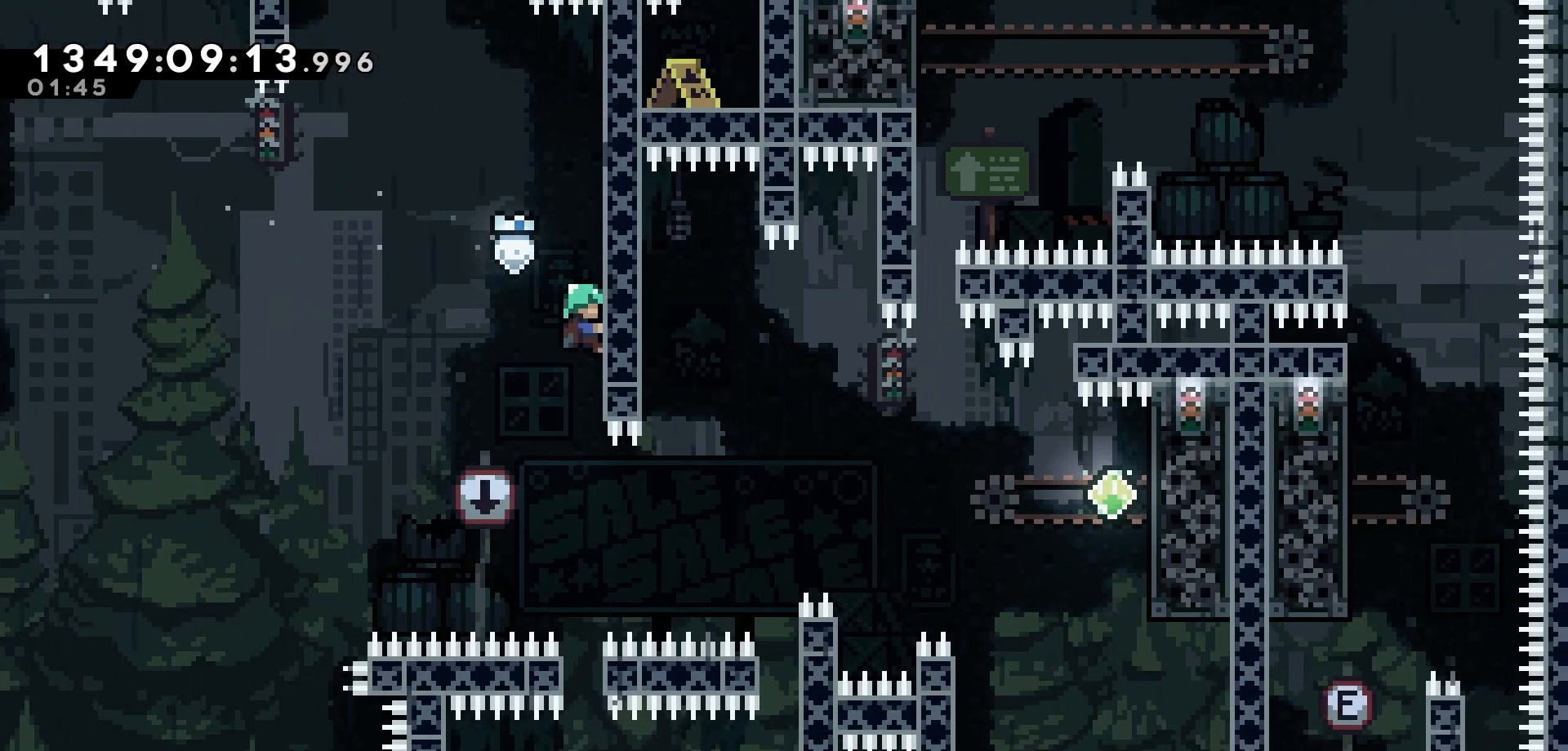
{"keys": [], "events": [[183, "grab", "up"]]}
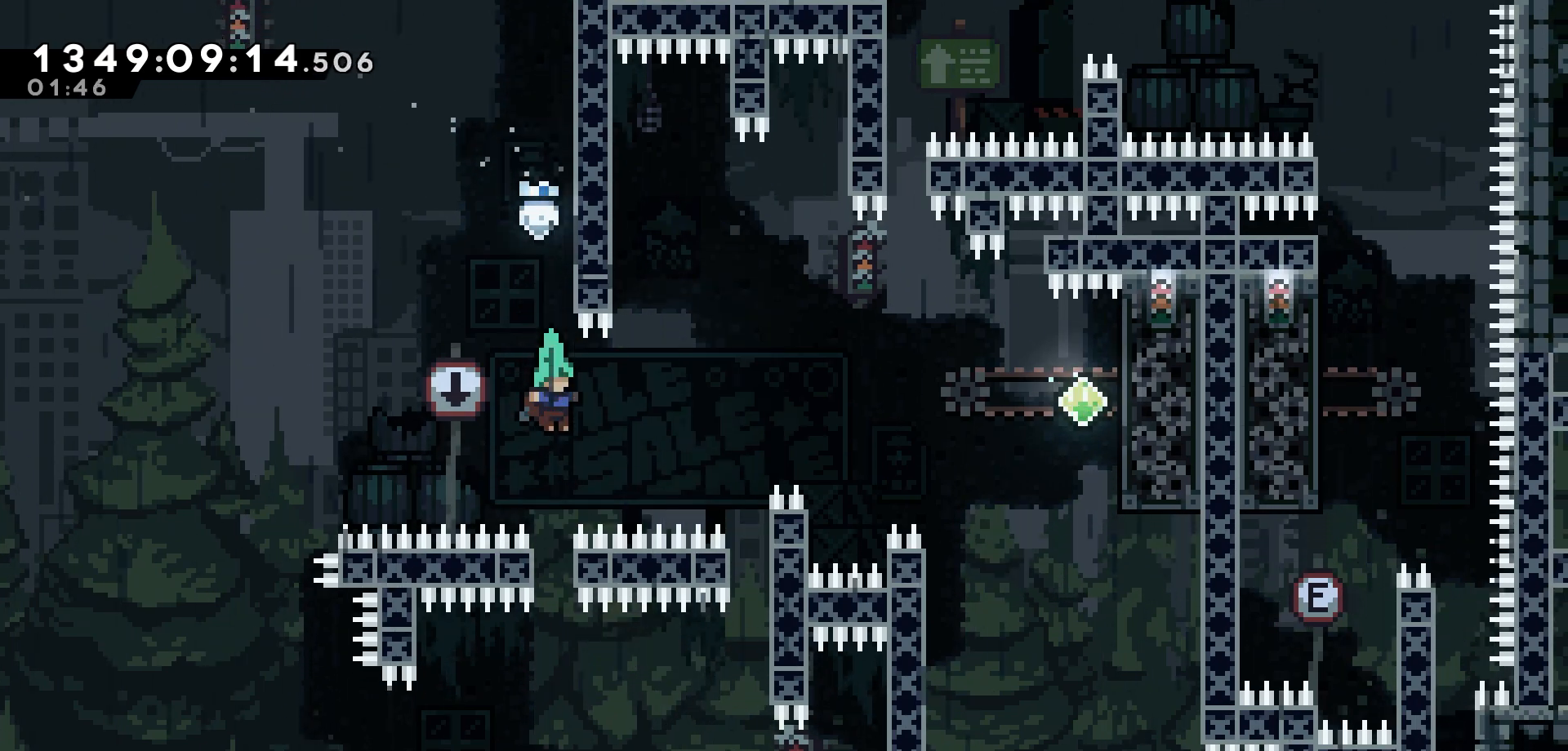
{"keys": [], "events": [[217, "grab", "down"], [317, "grab", "up"]]}
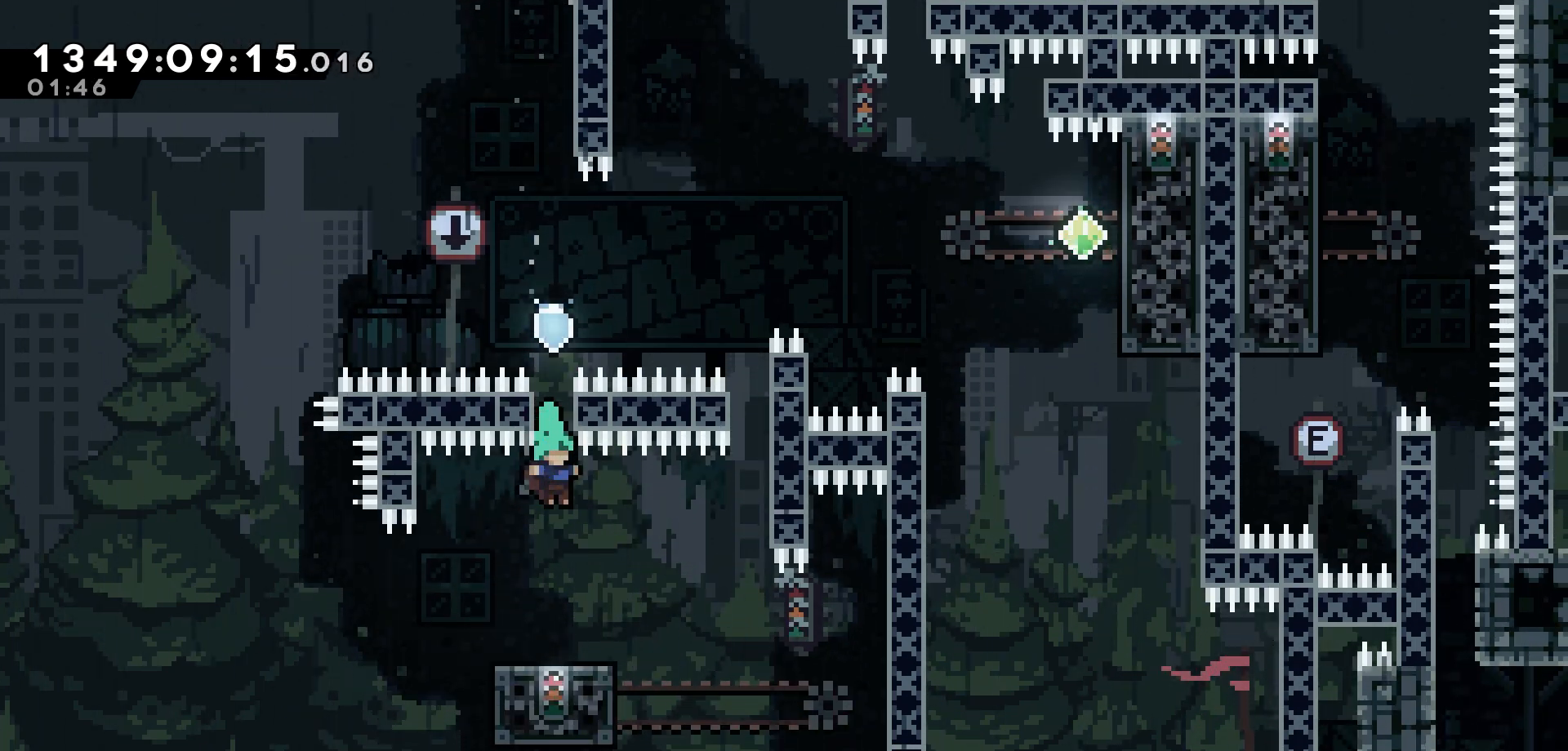
{"keys": [], "events": []}
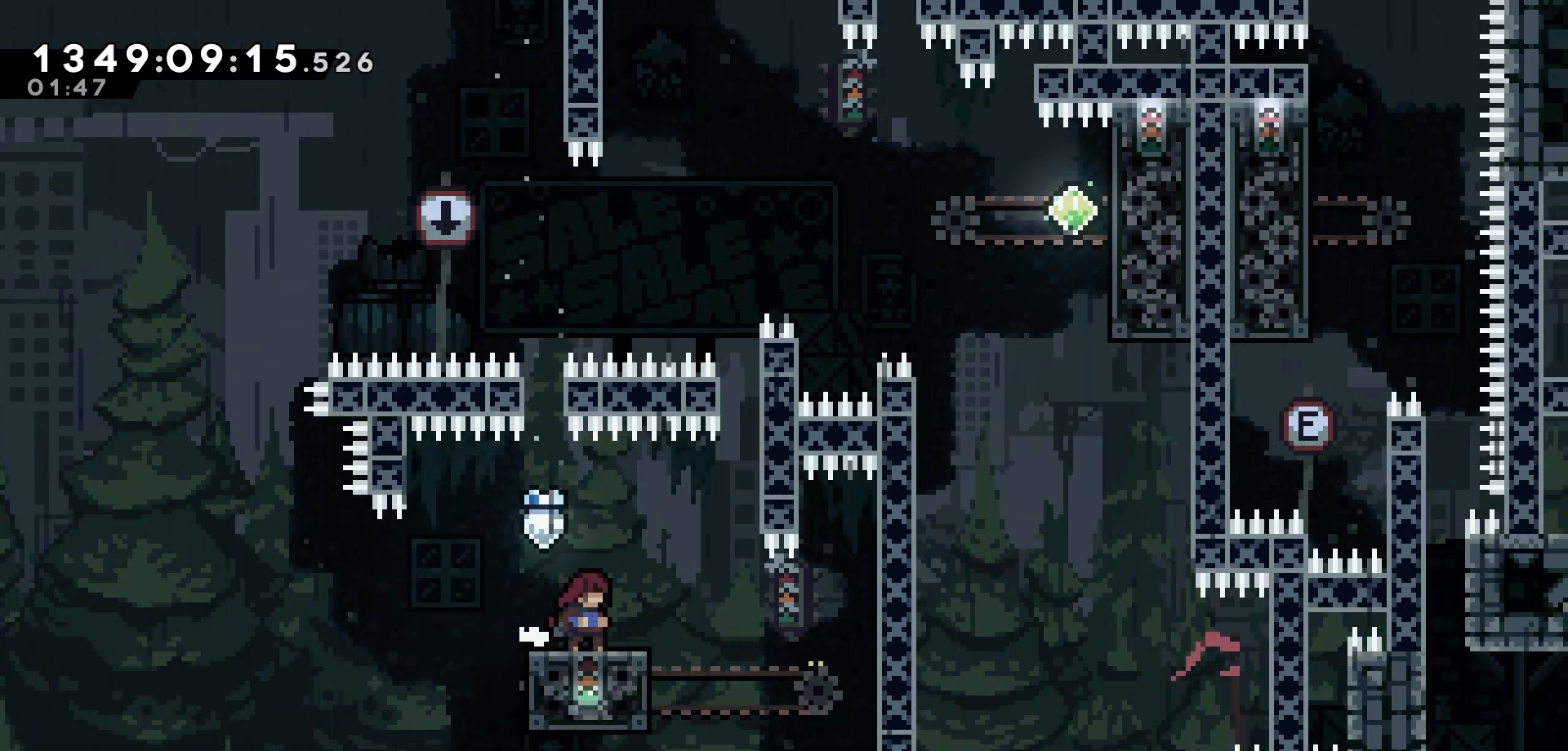
{"keys": [], "events": []}
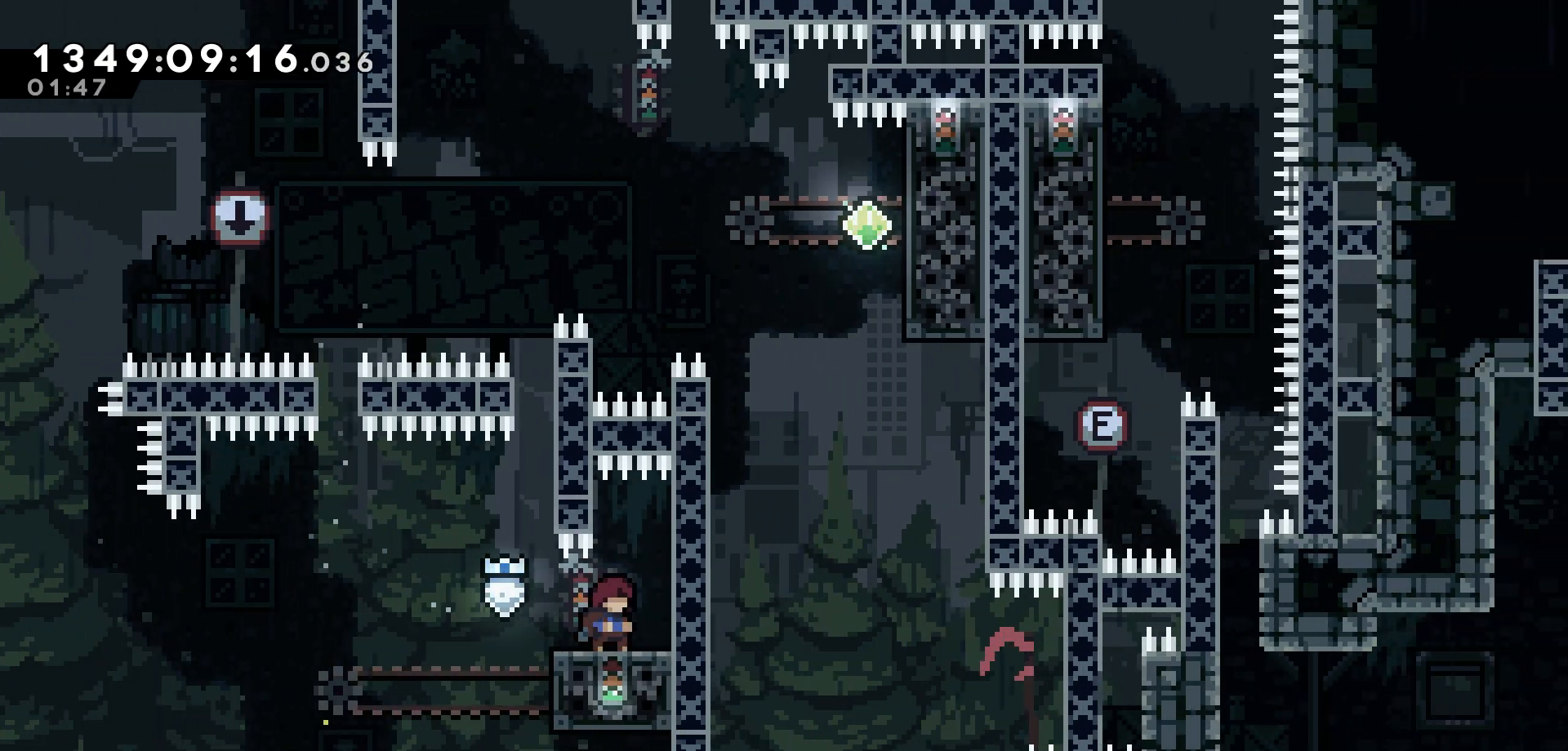
{"keys": [], "events": [[200, "down", "down"], [383, "down", "up"]]}
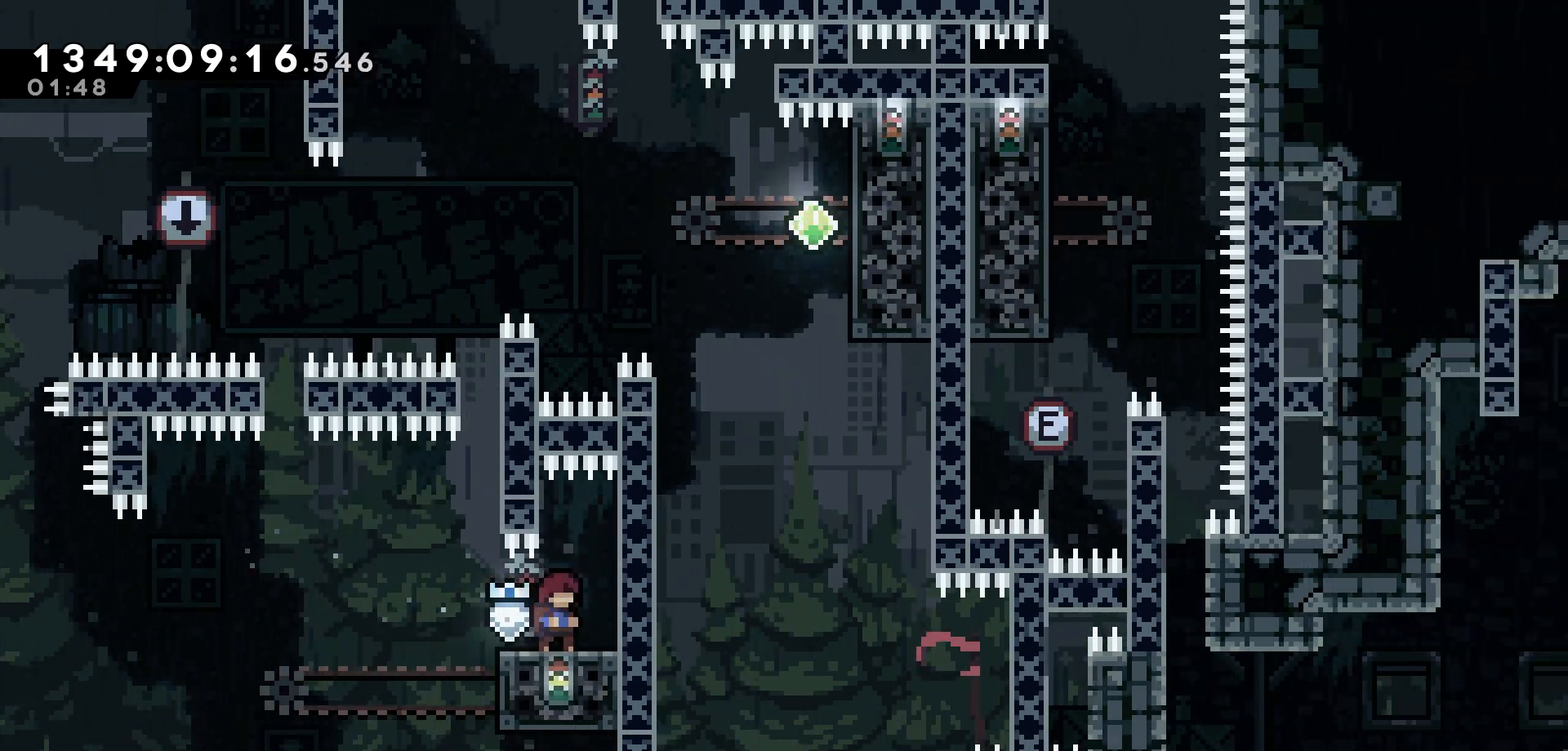
{"keys": [], "events": []}
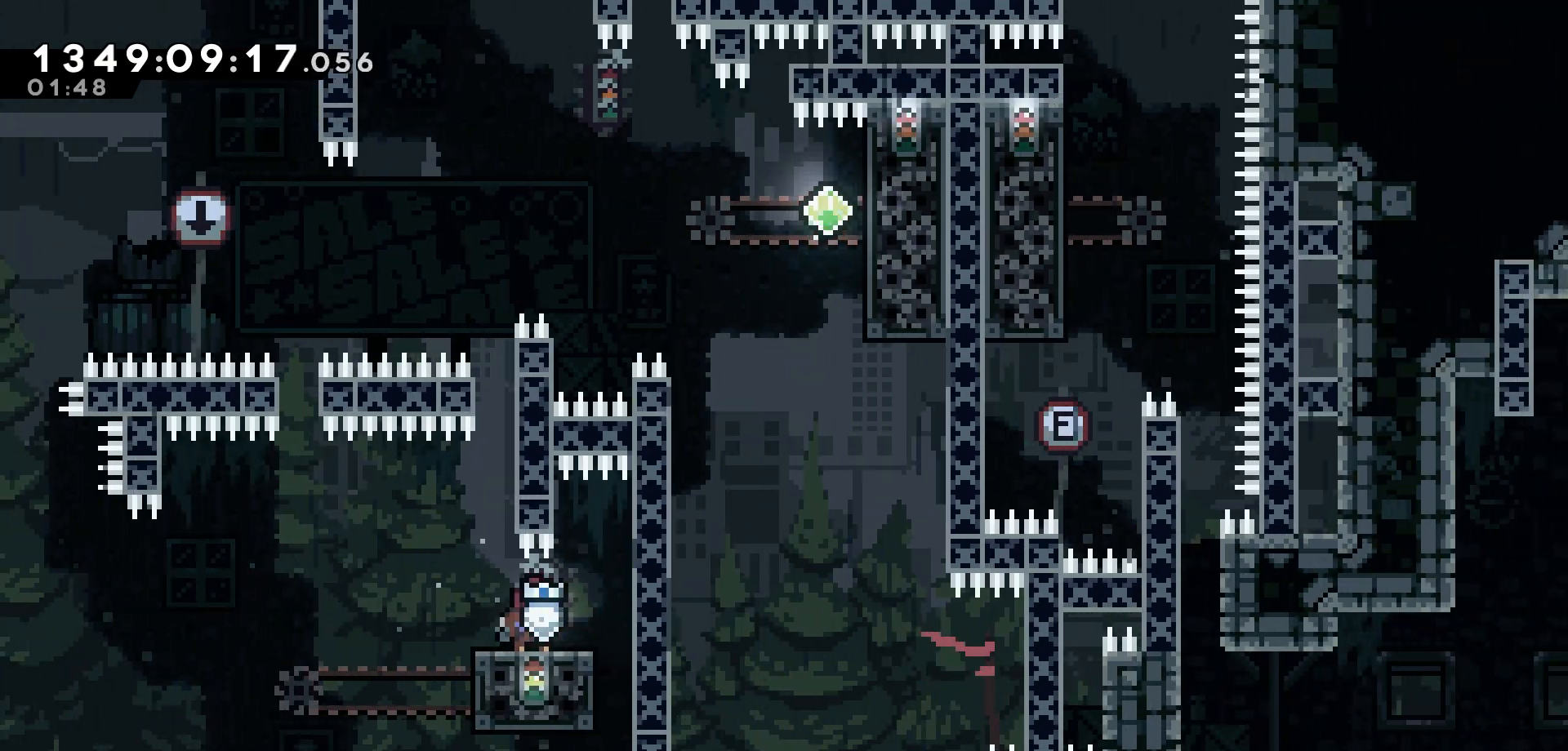
{"keys": ["jump"], "events": [[500, "jump", "down"]]}
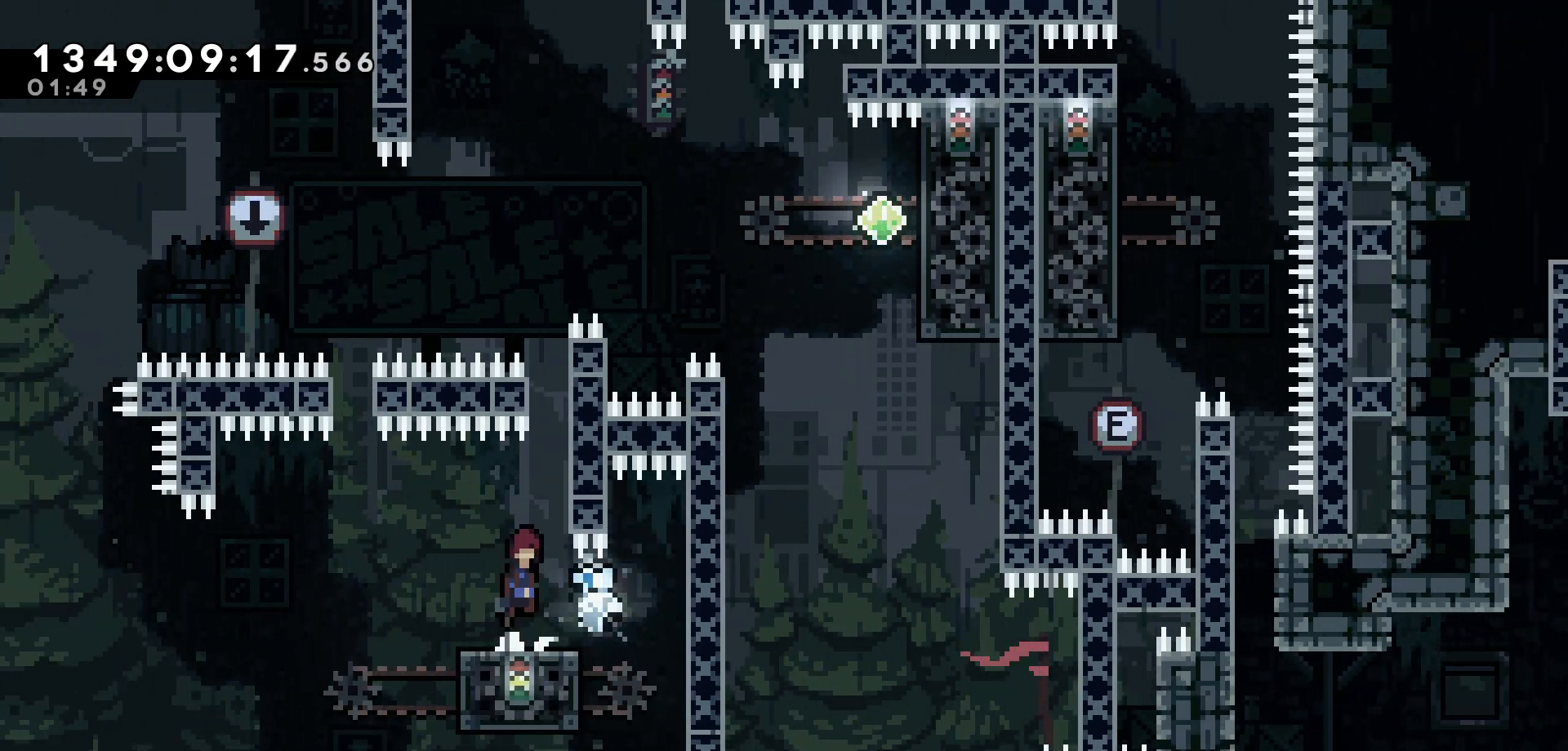
{"keys": ["grab", "up"], "events": [[67, "grab", "down"], [67, "right", "down"], [350, "up", "down"], [383, "jump", "up"], [450, "right", "up"]]}
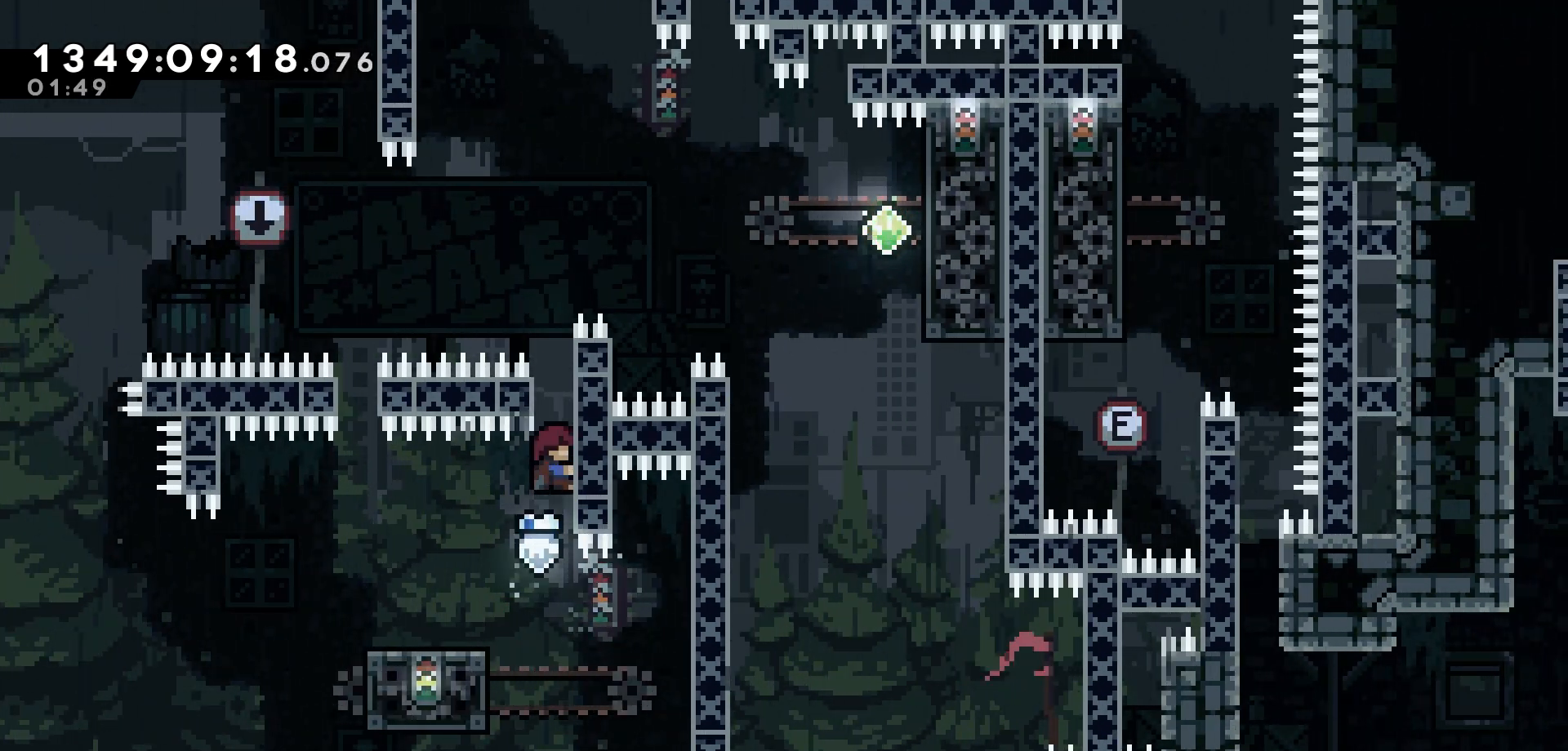
{"keys": ["grab", "up"], "events": []}
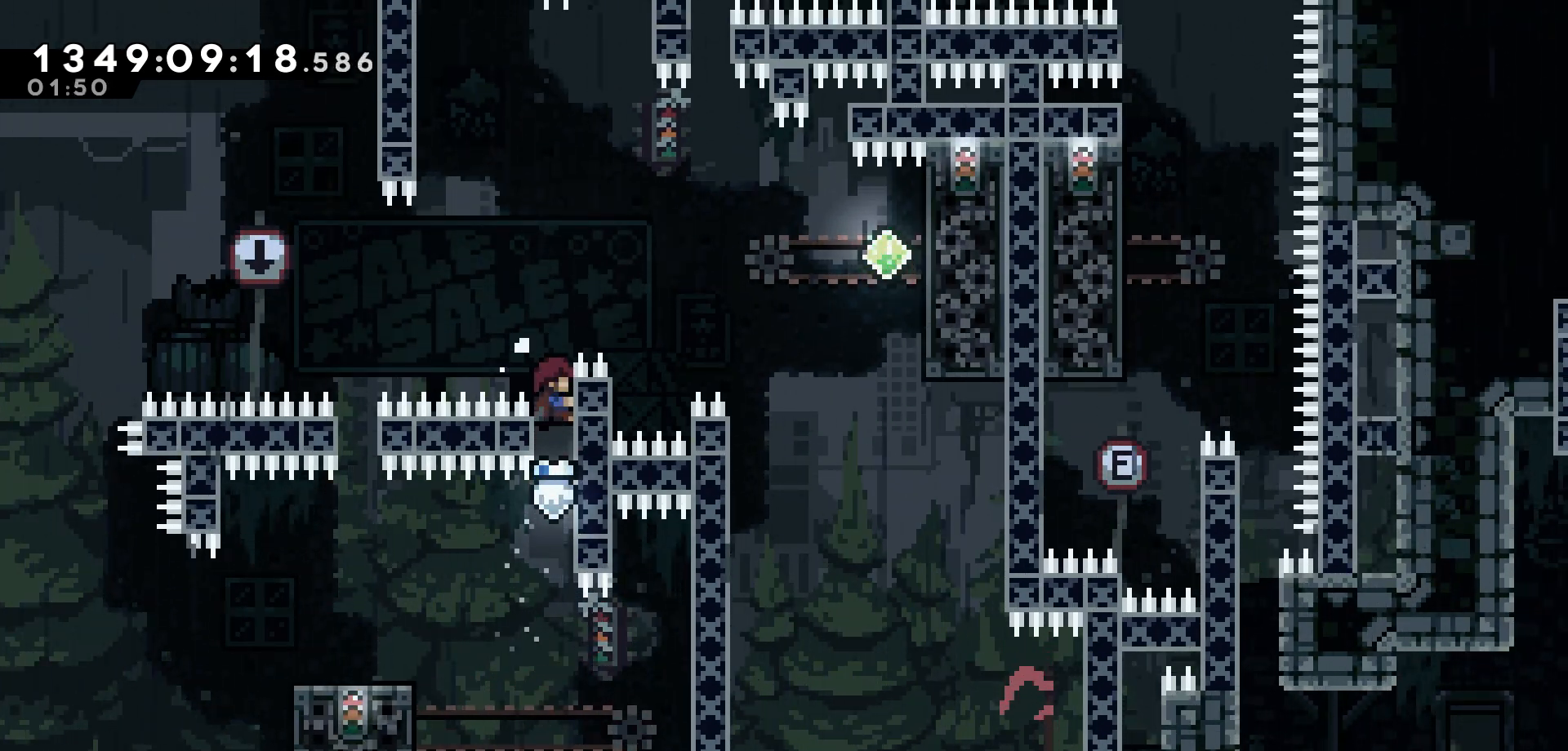
{"keys": ["jump", "right"], "events": [[183, "right", "down"], [217, "up", "up"], [250, "jump", "down"], [283, "grab", "up"]]}
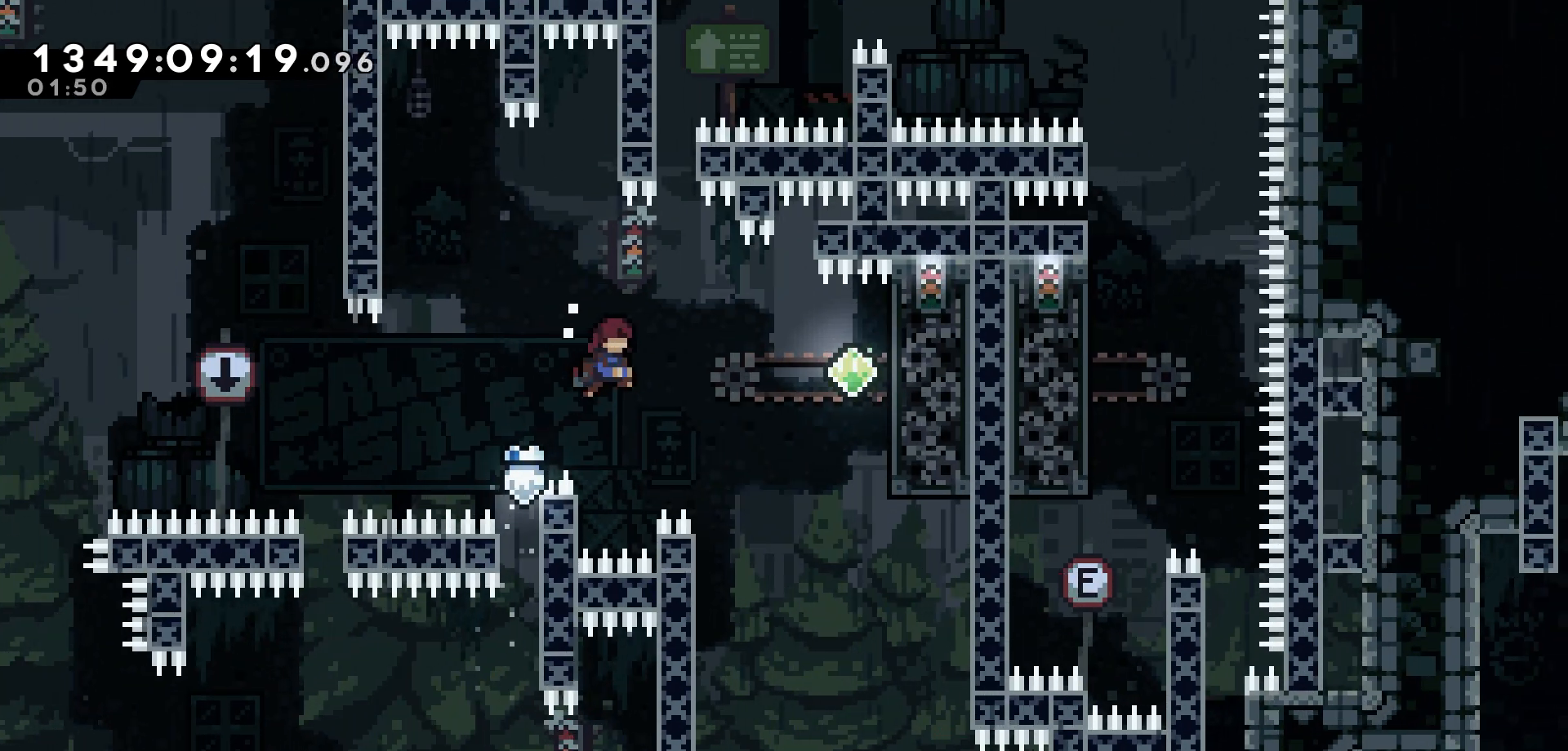
{"keys": ["left"], "events": [[250, "jump", "up"], [267, "right", "up"], [300, "left", "down"]]}
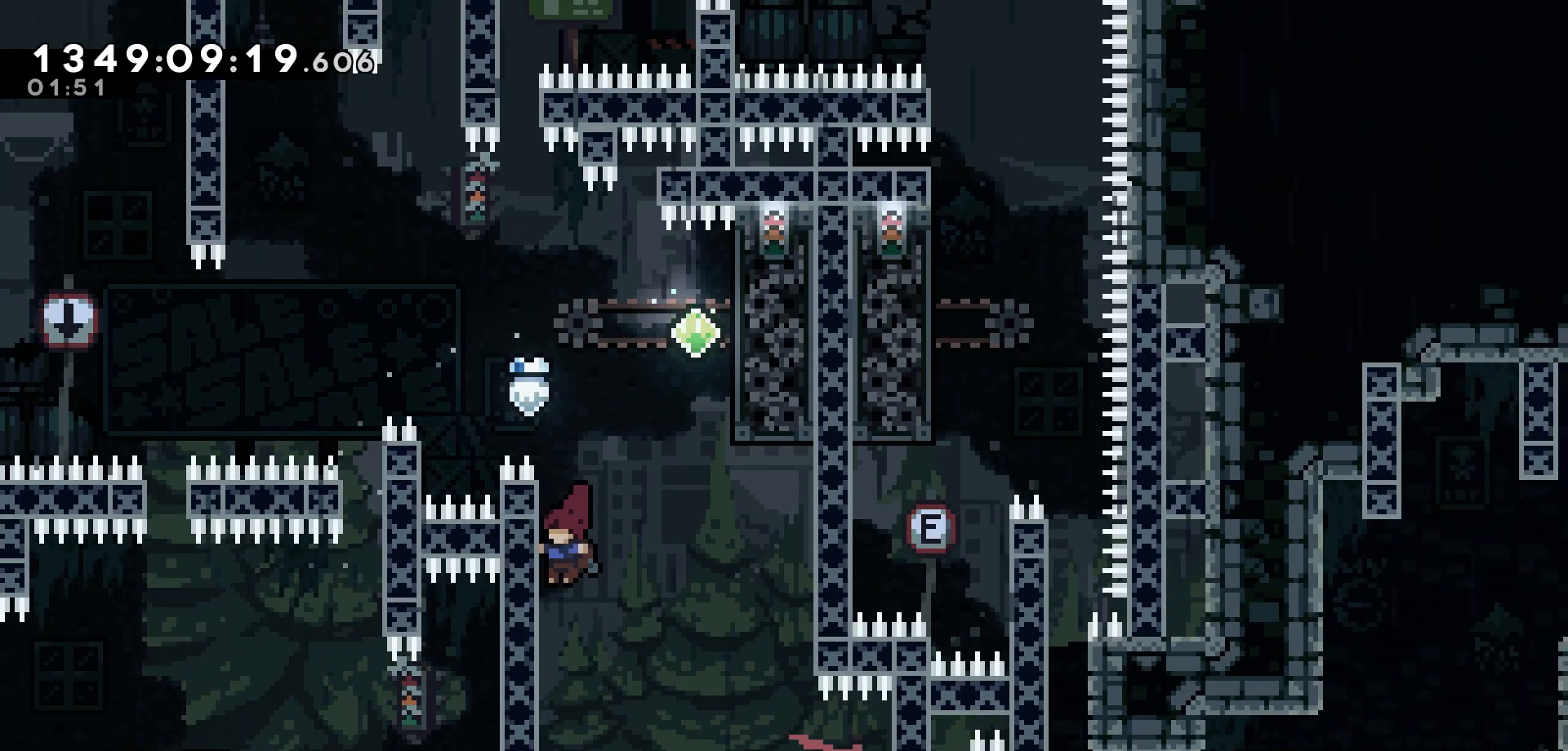
{"keys": ["jump", "left"], "events": [[67, "left", "up"], [117, "jump", "down"], [267, "left", "down"]]}
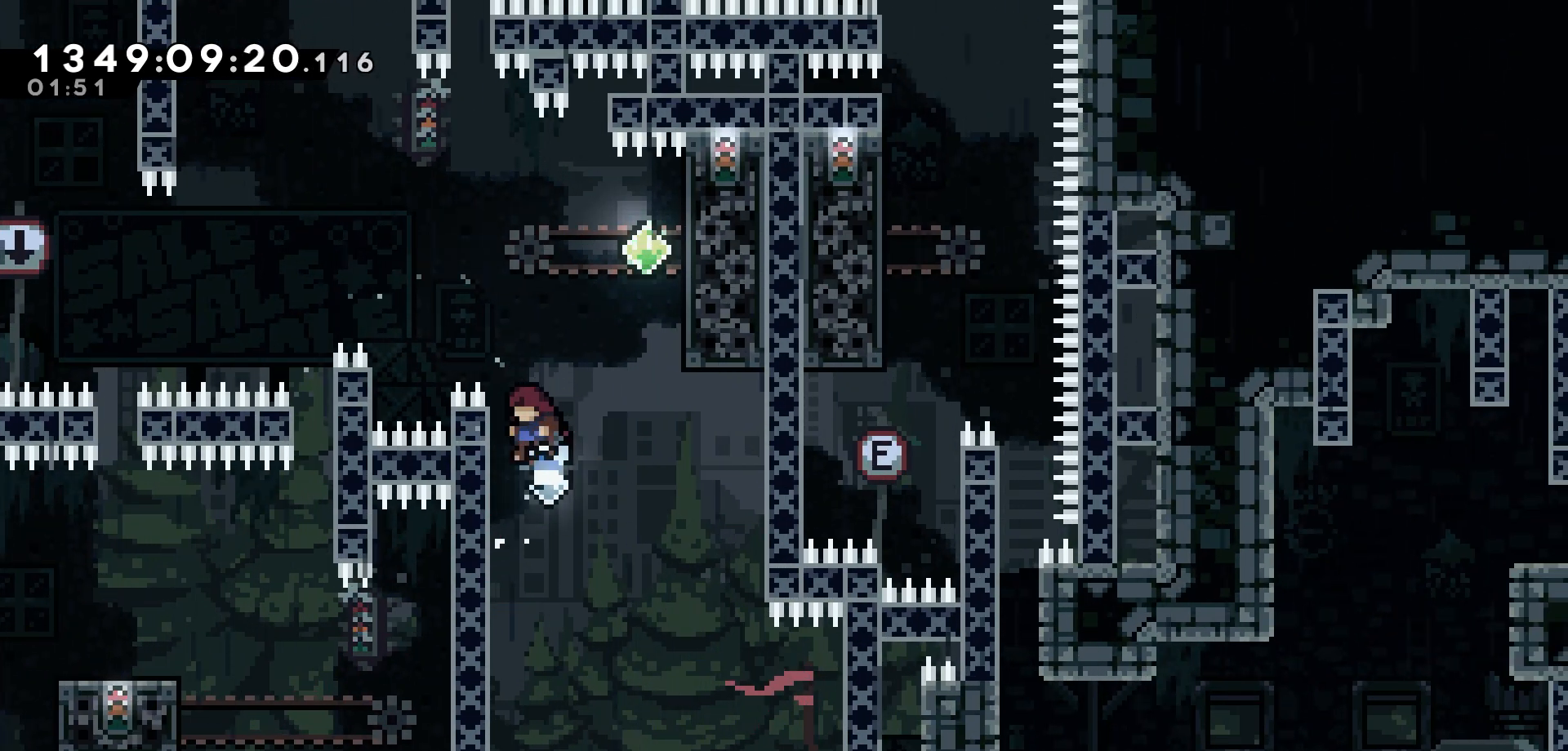
{"keys": [], "events": [[50, "jump", "up"], [67, "jump", "down"], [67, "left", "up"], [150, "right", "down"], [450, "right", "up"], [467, "jump", "up"]]}
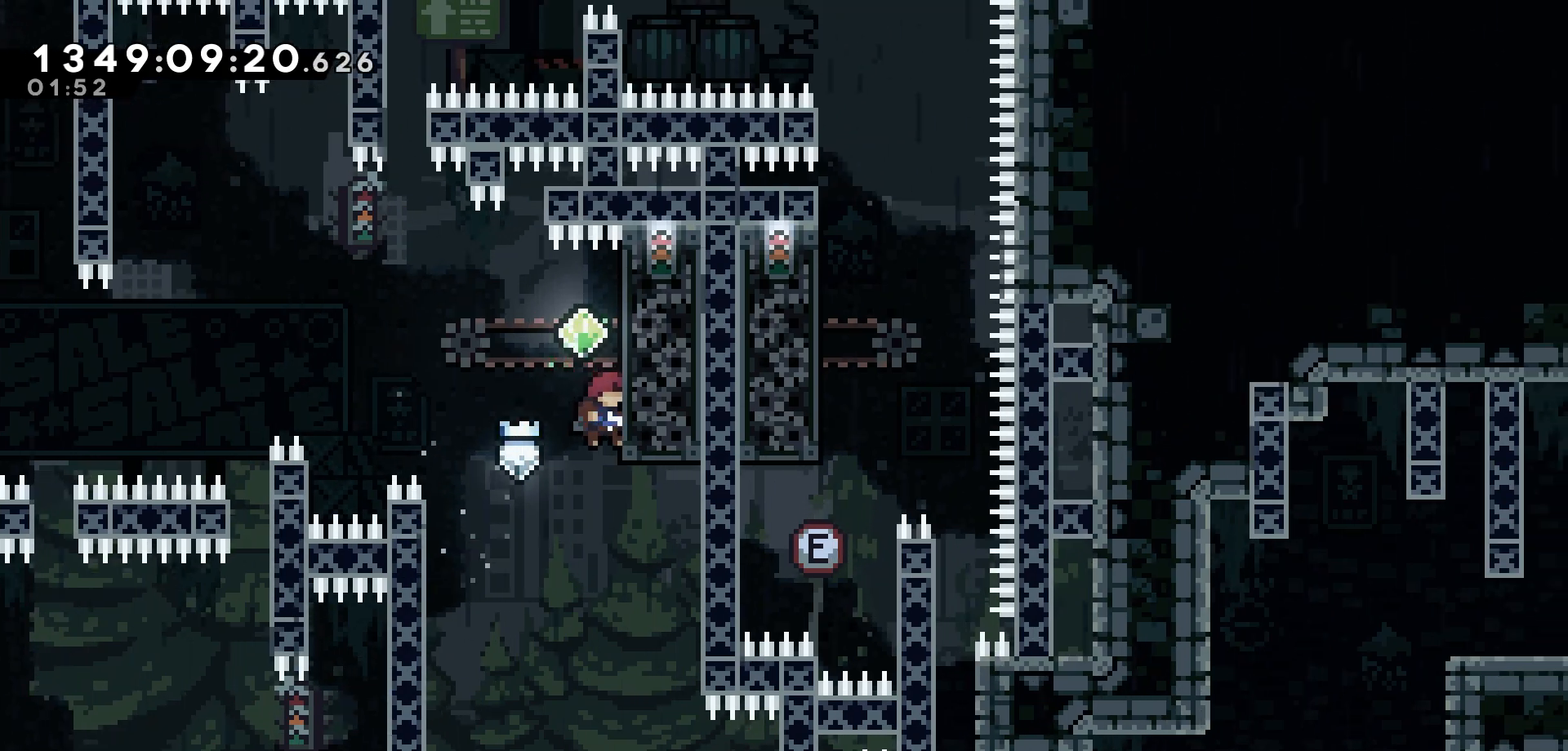
{"keys": ["right"], "events": [[83, "jump", "down"], [333, "right", "down"], [500, "jump", "up"]]}
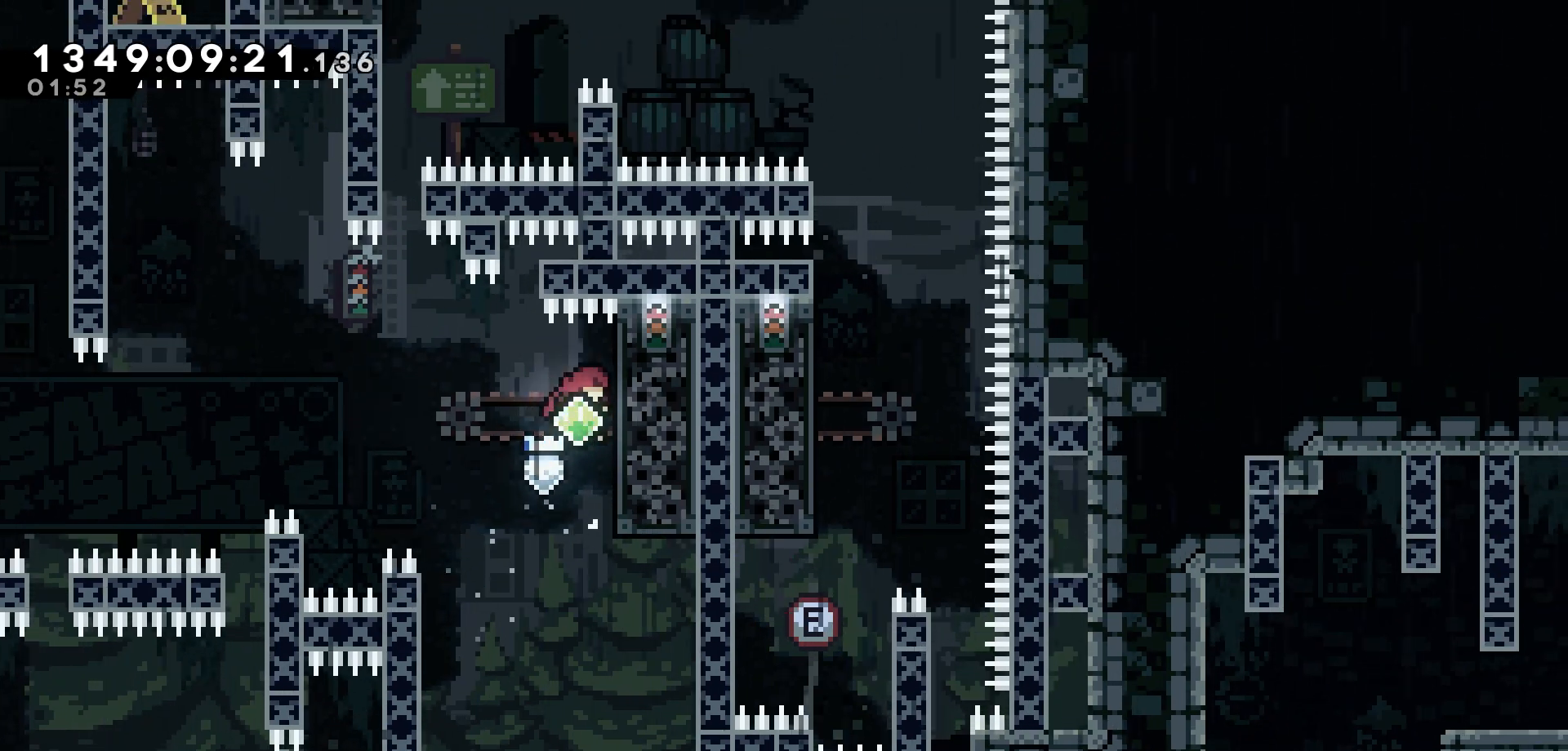
{"keys": ["left"], "events": [[67, "grab", "down"], [67, "right", "up"], [133, "grab", "up"], [267, "left", "down"]]}
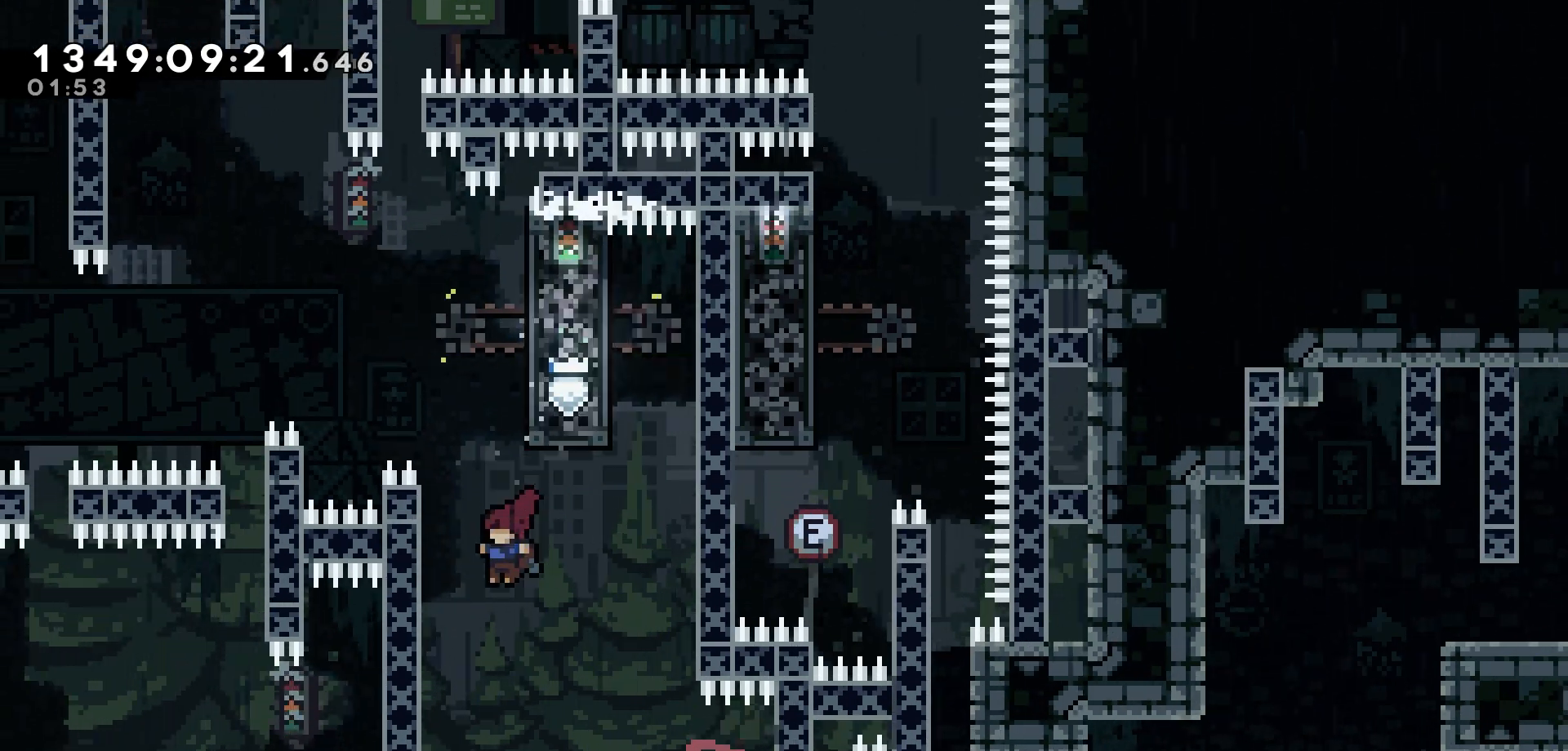
{"keys": ["jump", "left"], "events": [[217, "left", "up"], [267, "jump", "down"], [433, "left", "down"]]}
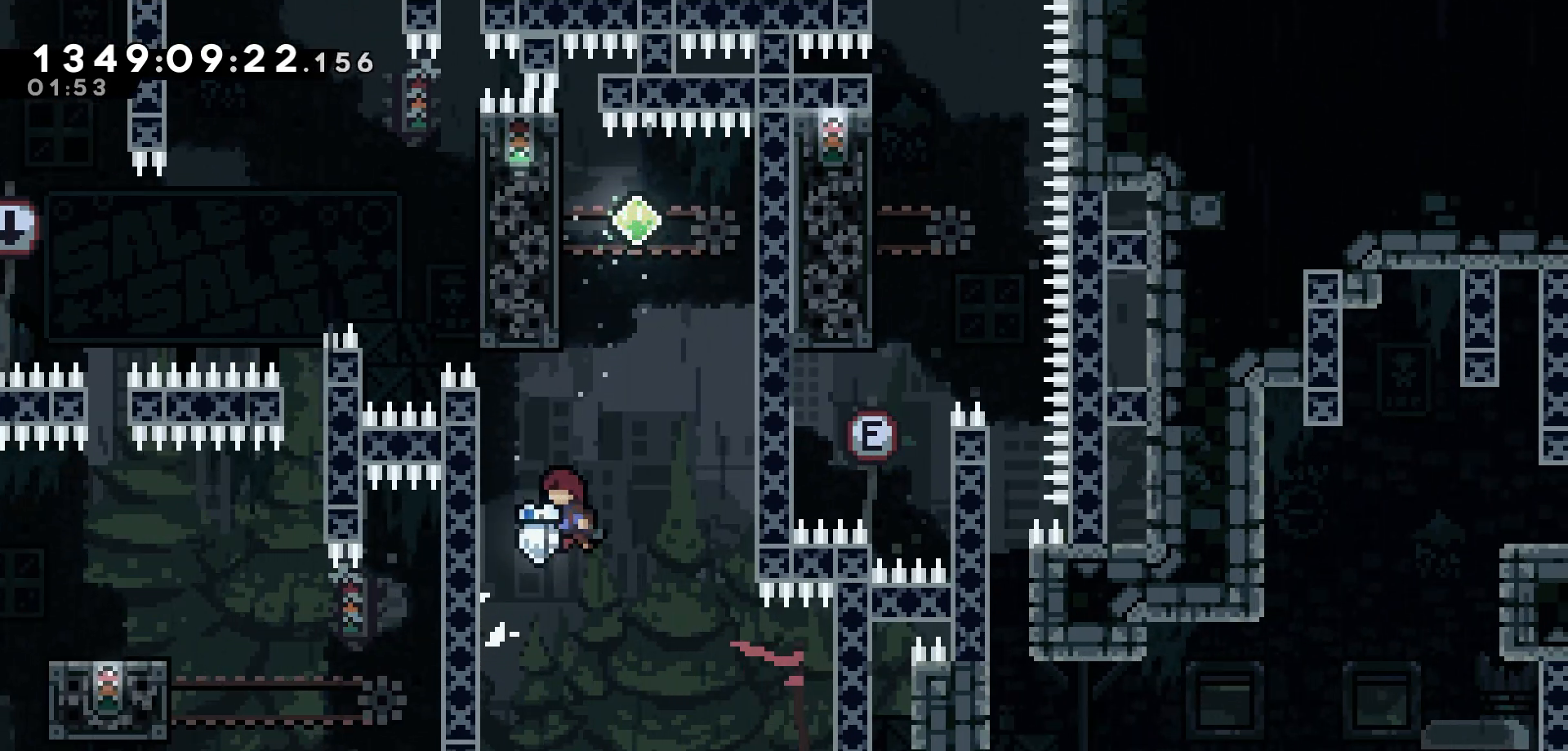
{"keys": ["jump"], "events": [[217, "jump", "up"], [217, "left", "up"], [300, "jump", "down"]]}
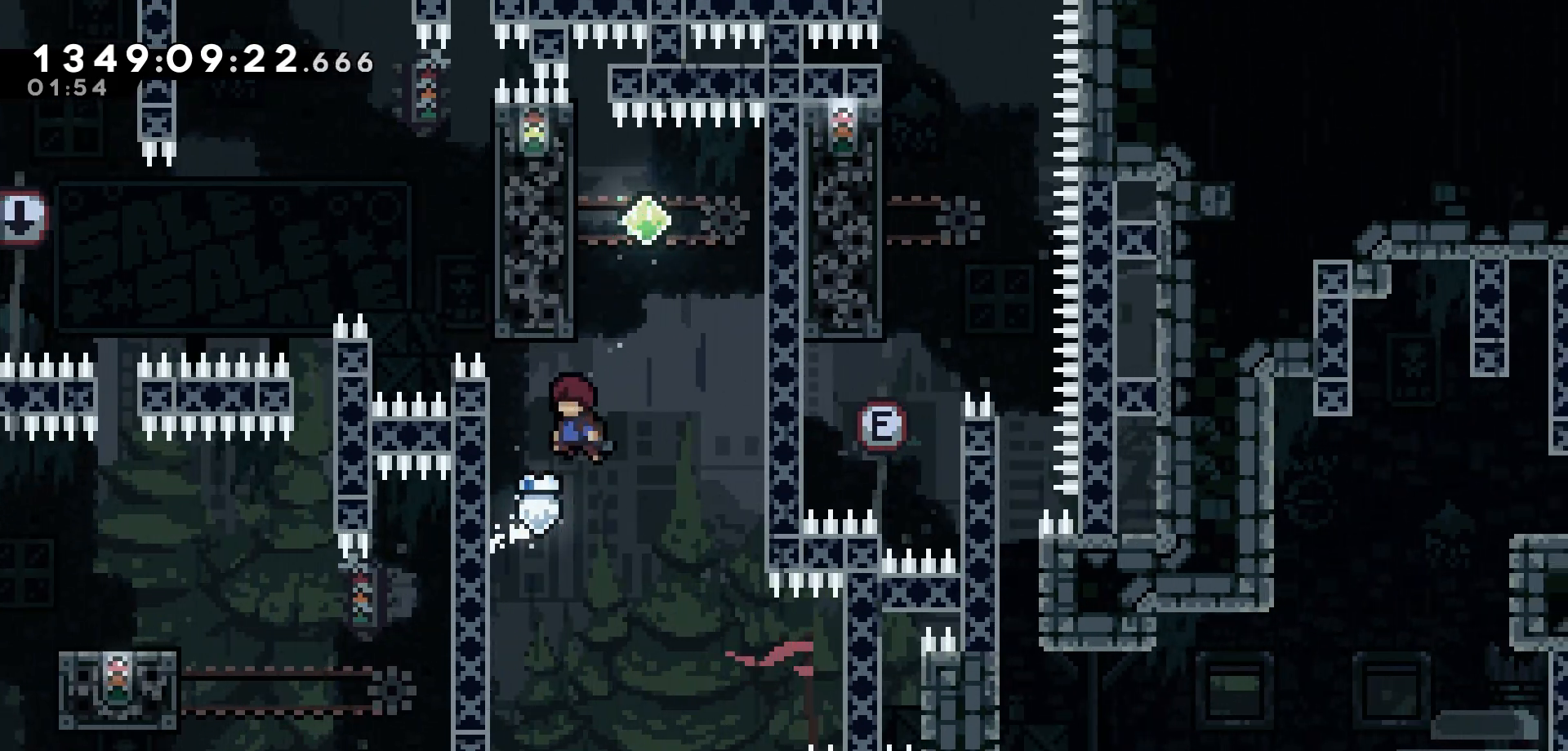
{"keys": ["jump"], "events": [[183, "left", "down"], [367, "jump", "up"], [383, "left", "up"], [467, "jump", "down"]]}
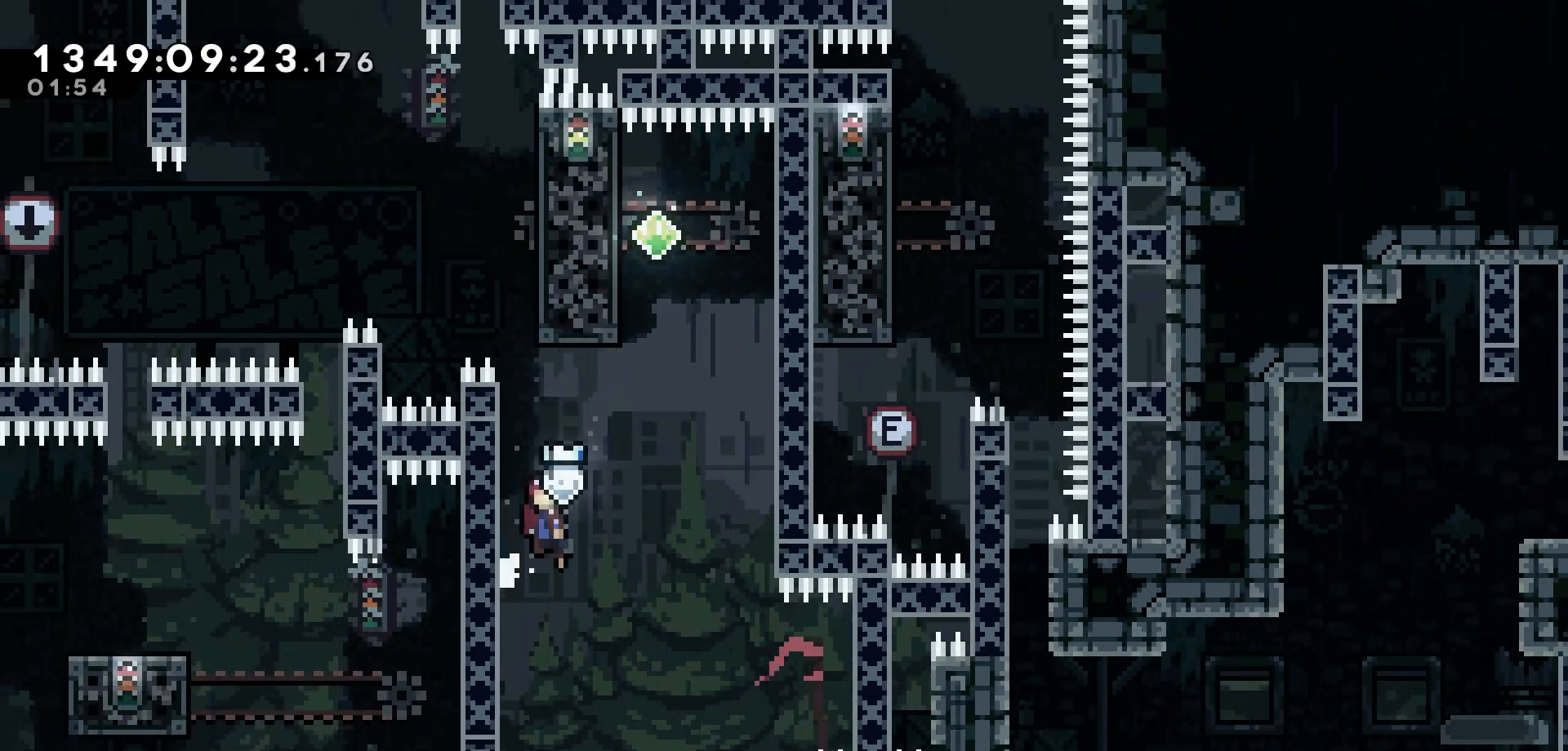
{"keys": [], "events": [[233, "left", "down"], [417, "jump", "up"], [417, "left", "up"]]}
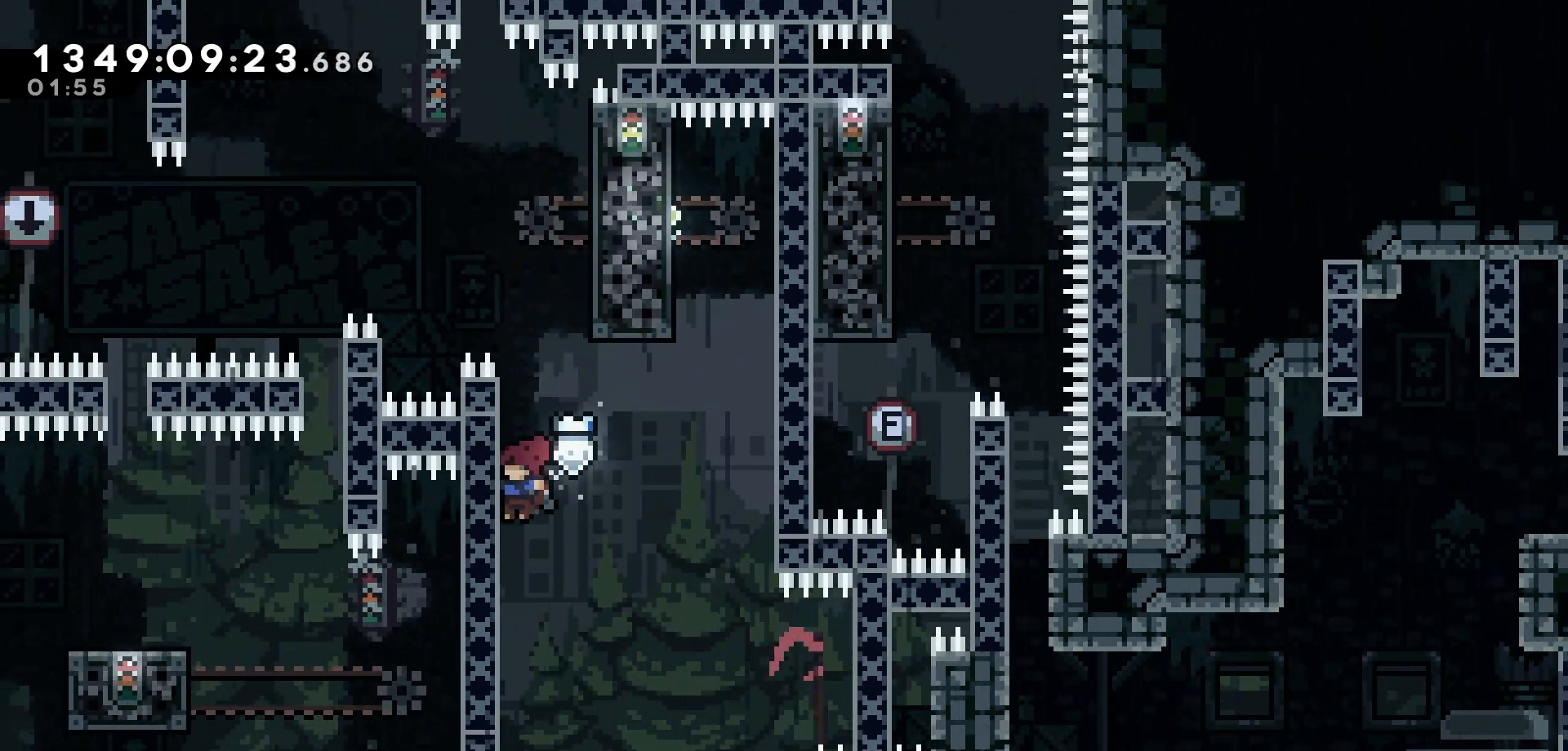
{"keys": [], "events": [[17, "jump", "down"], [283, "left", "down"], [383, "jump", "up"], [467, "left", "up"]]}
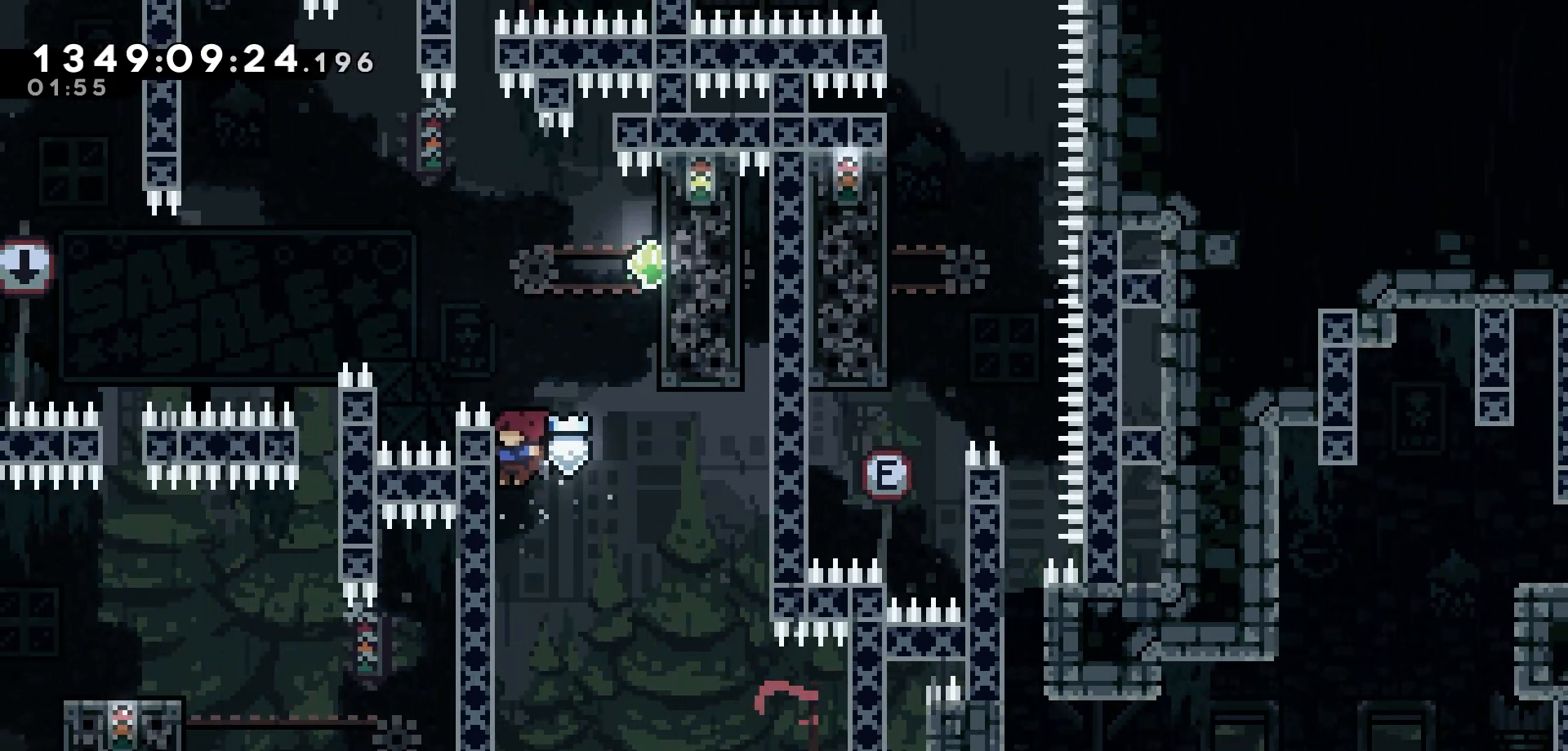
{"keys": ["up"], "events": [[50, "jump", "down"], [183, "jump", "up"], [350, "right", "down"], [450, "up", "down"], [483, "right", "up"]]}
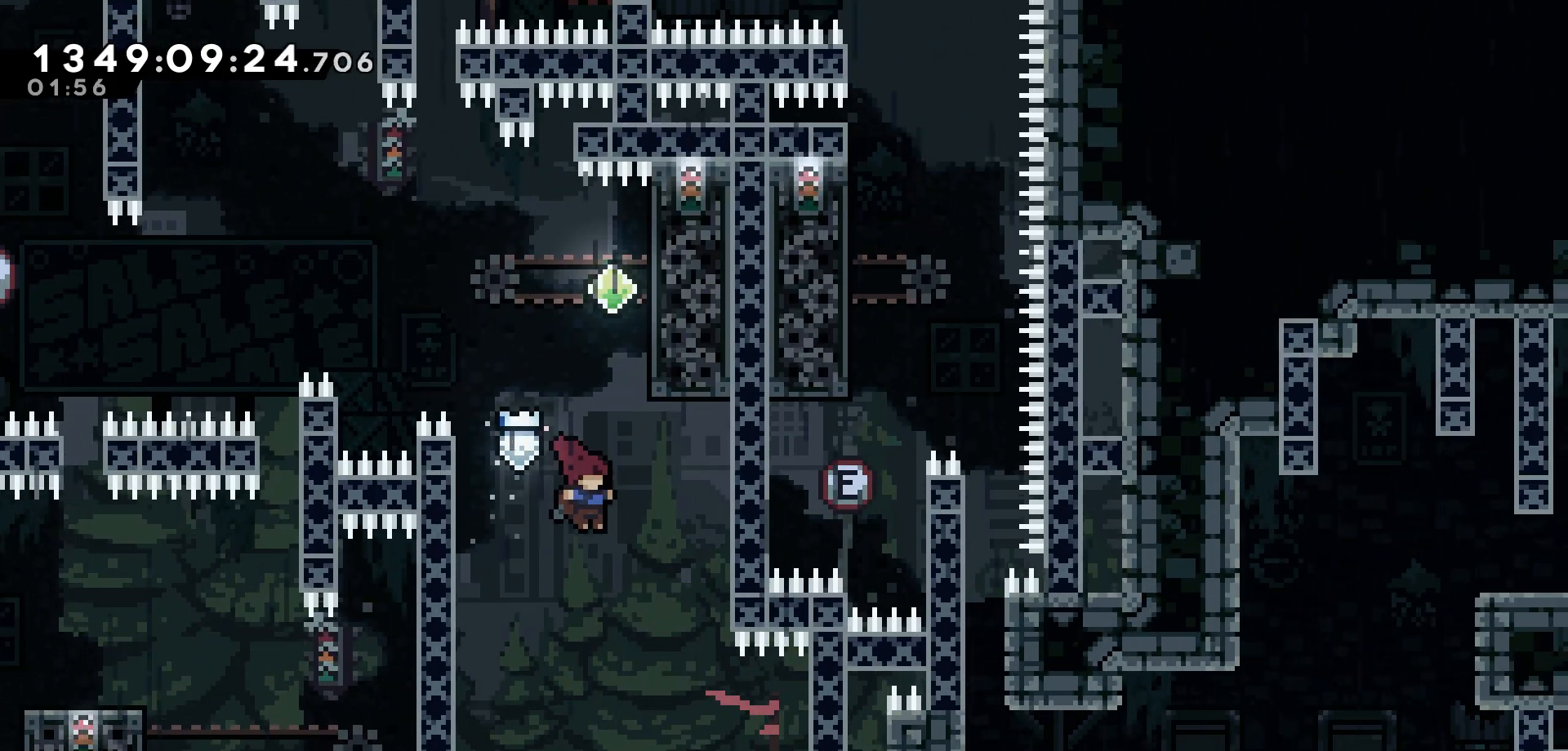
{"keys": ["grab", "right"], "events": [[83, "dash", "down"], [217, "dash", "up"], [250, "up", "up"], [317, "right", "down"], [417, "grab", "down"]]}
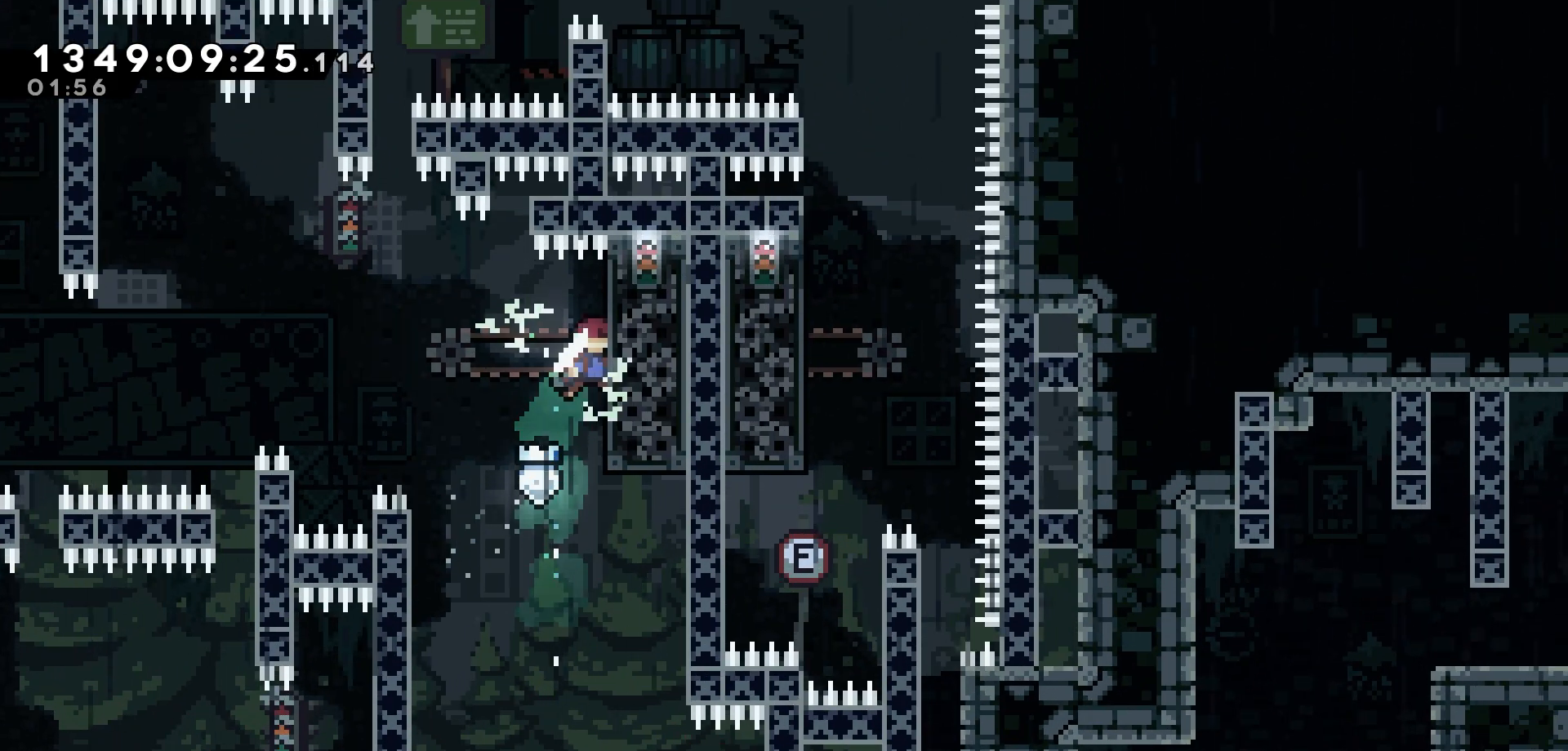
{"keys": ["grab", "up"], "events": [[100, "right", "up"], [400, "up", "down"]]}
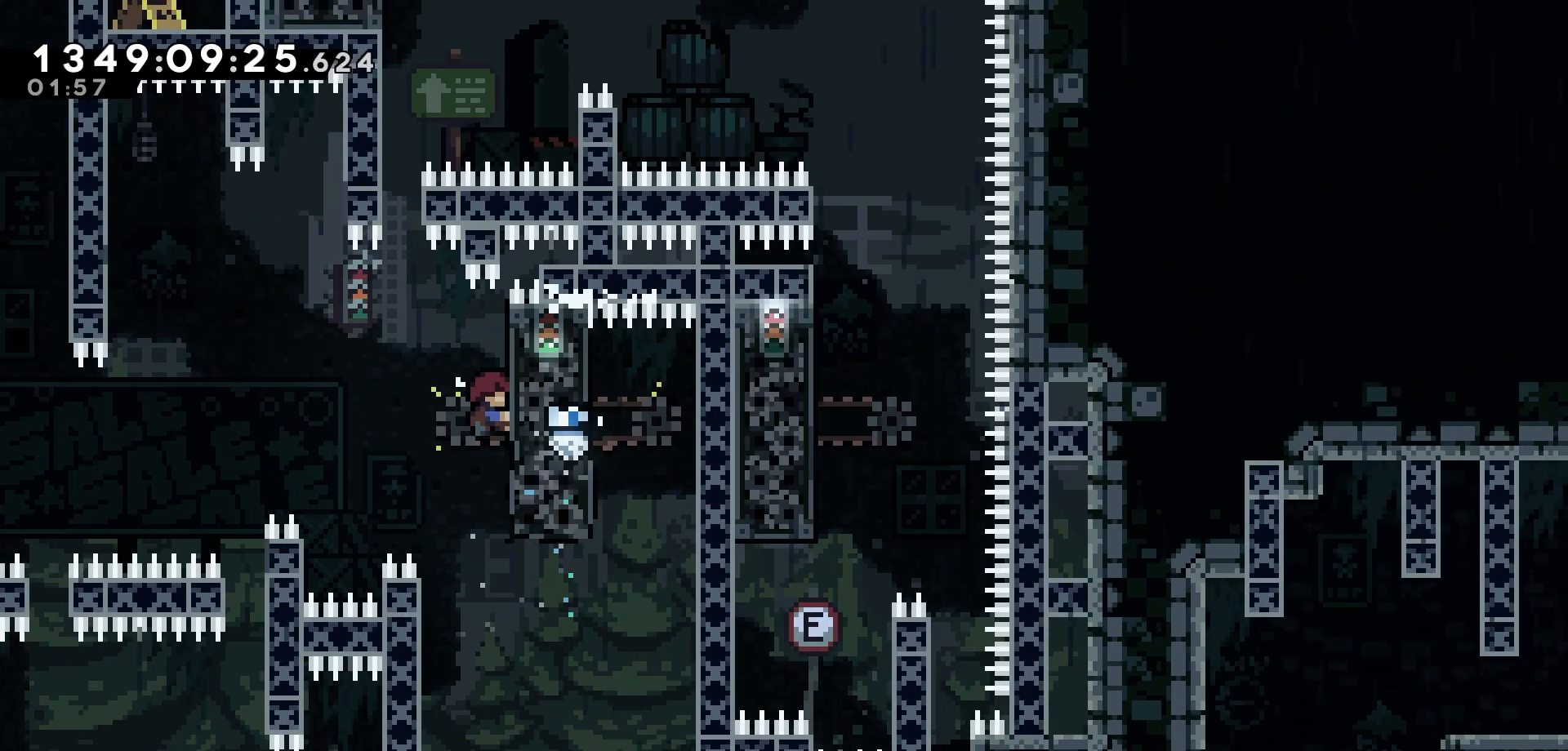
{"keys": ["grab", "up"], "events": []}